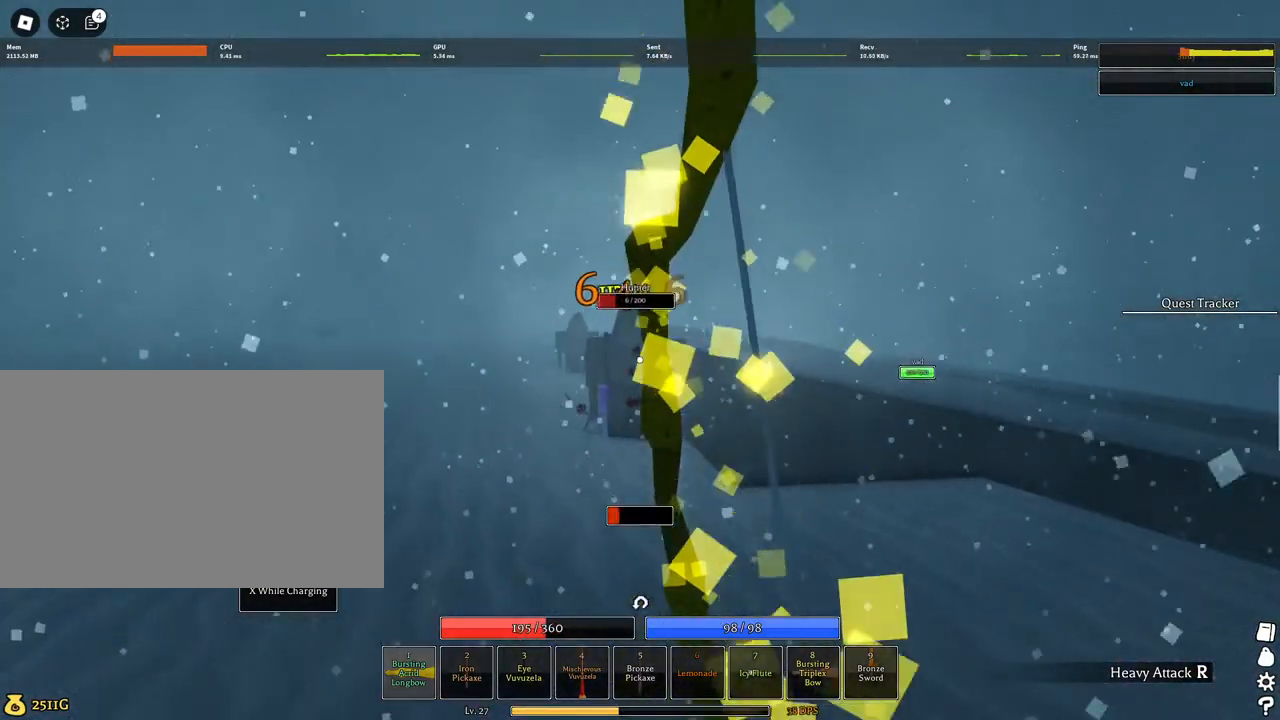
Gameplay with keyboard and mouse; each line is a JSON object with the keys and mouse buttons held at the frame after it. "events" lists presses ("down") and releases ("up") of "1", "2", "3", "4", "5", "a", "alt", "c", "caps_lock", "ctrl", "d", "e", "f", "g", "q", "r", "s", "shift", "space", "t", "tab", "v", "w", "x", "z", "mouse_left", "mouse_wheel" and "mouse_right" between this image and that frame as [ms after this image, input, new state], when the widget could be followed in between. "mouse_left", "mouse_wheel", "mouse_right" = the "left", "wheel", "right" buttons of the "mouse" list. No other keys are recorded. "wheel" means that the mouse wheel is clicked or scrolled. Not read: mouse_move.
{"keys": ["a", "w"], "mouse": [], "events": [[150, "mouse_left", "up"], [234, "a", "down"], [234, "d", "up"]]}
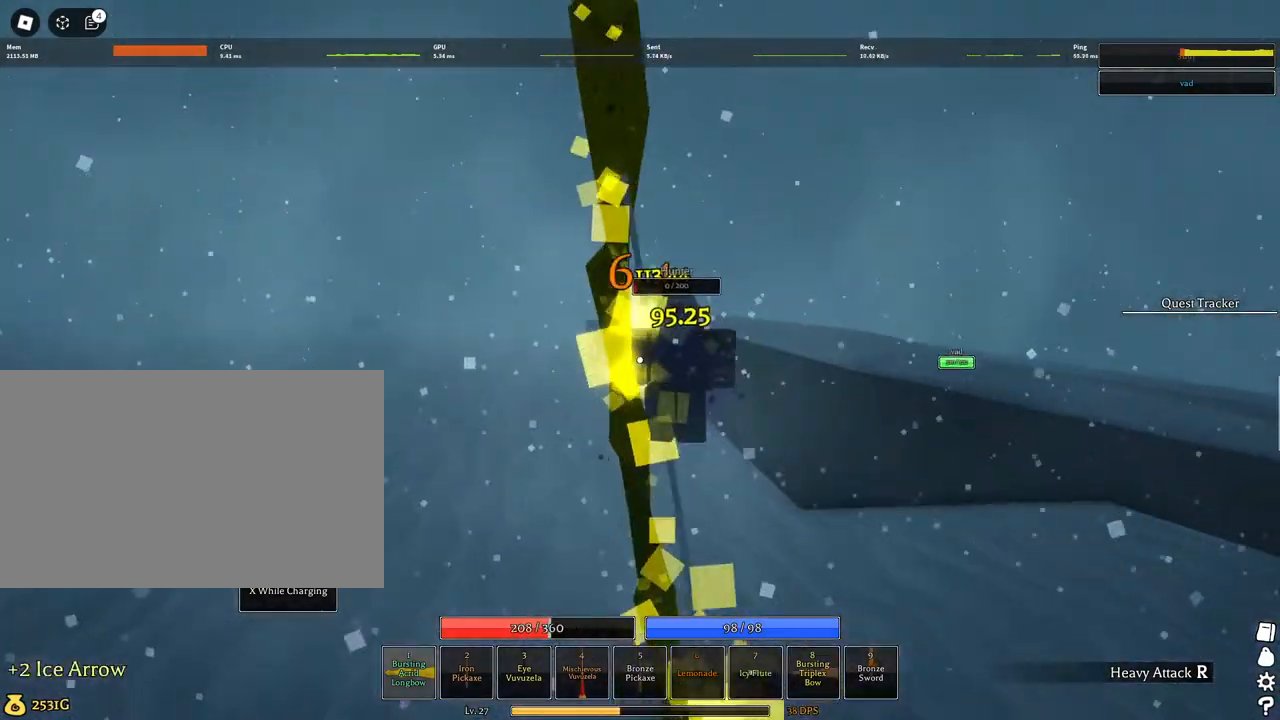
{"keys": ["a"], "mouse": ["left"], "events": [[17, "w", "up"], [67, "space", "down"], [117, "mouse_left", "down"], [167, "space", "up"], [200, "space", "down"], [350, "space", "up"]]}
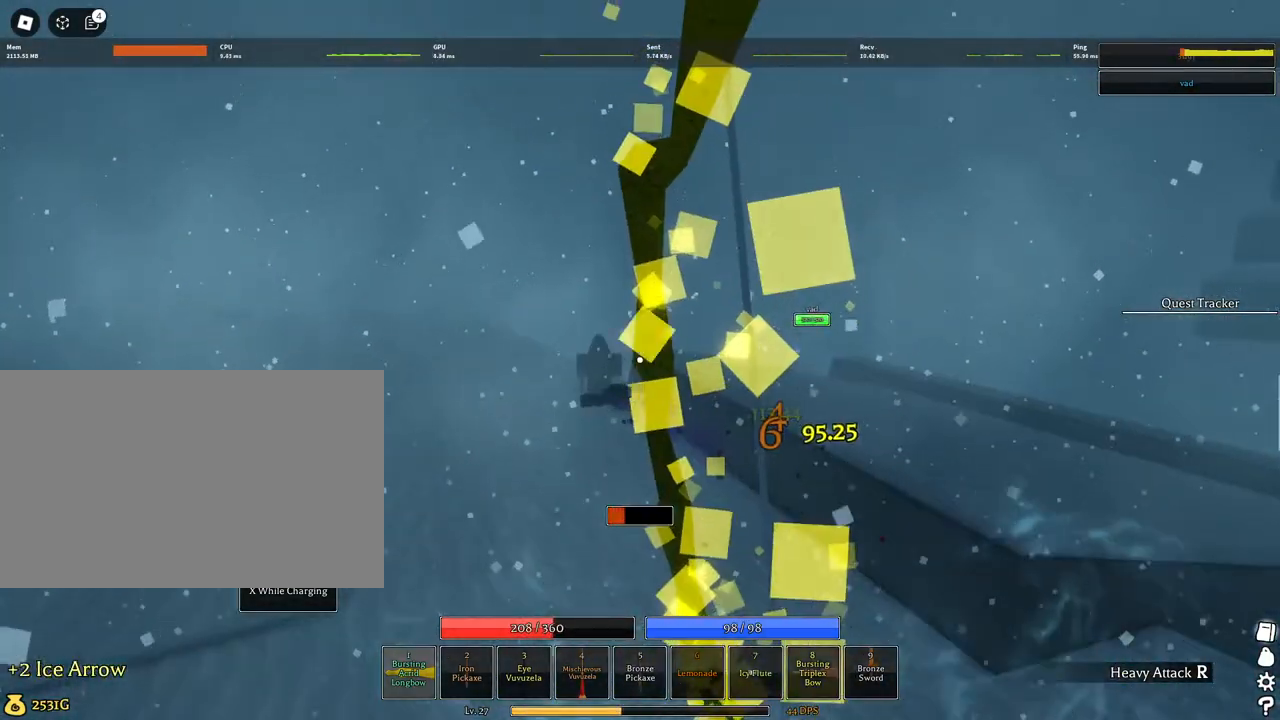
{"keys": ["a"], "mouse": [], "events": [[467, "mouse_left", "up"]]}
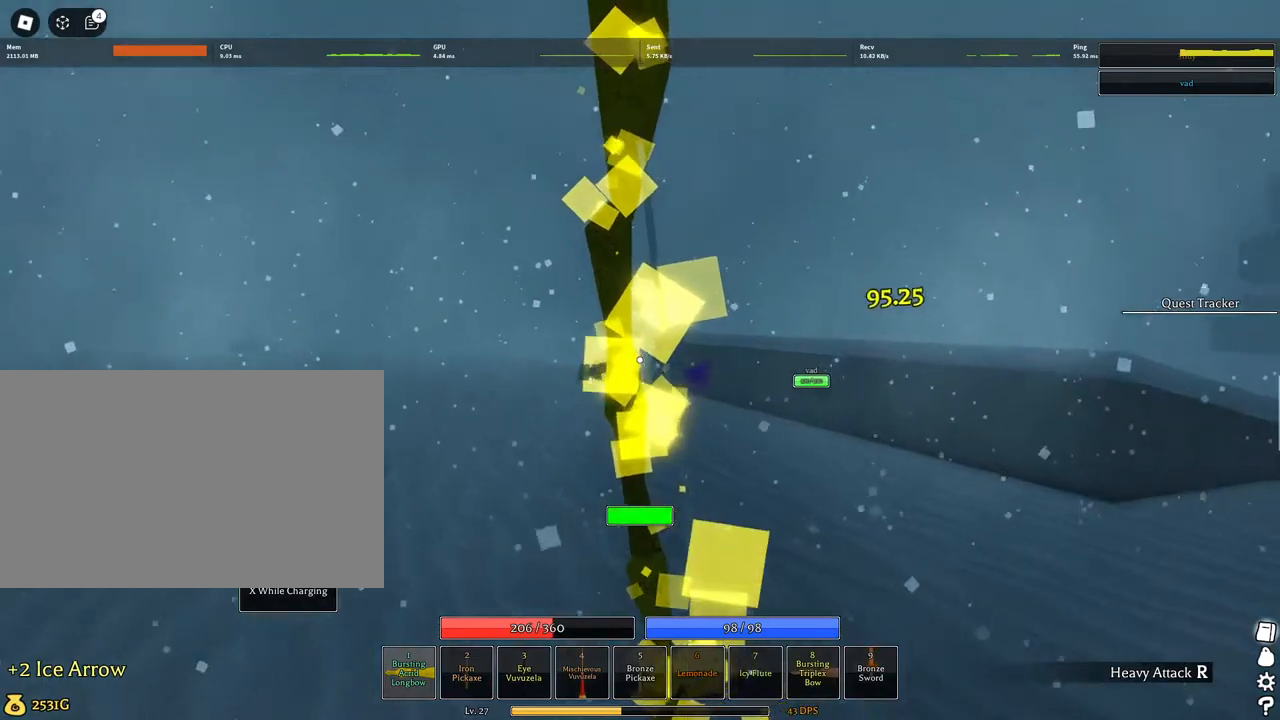
{"keys": ["a"], "mouse": ["left"], "events": [[50, "q", "down"], [284, "q", "up"], [334, "q", "down"], [384, "q", "up"], [467, "mouse_left", "down"]]}
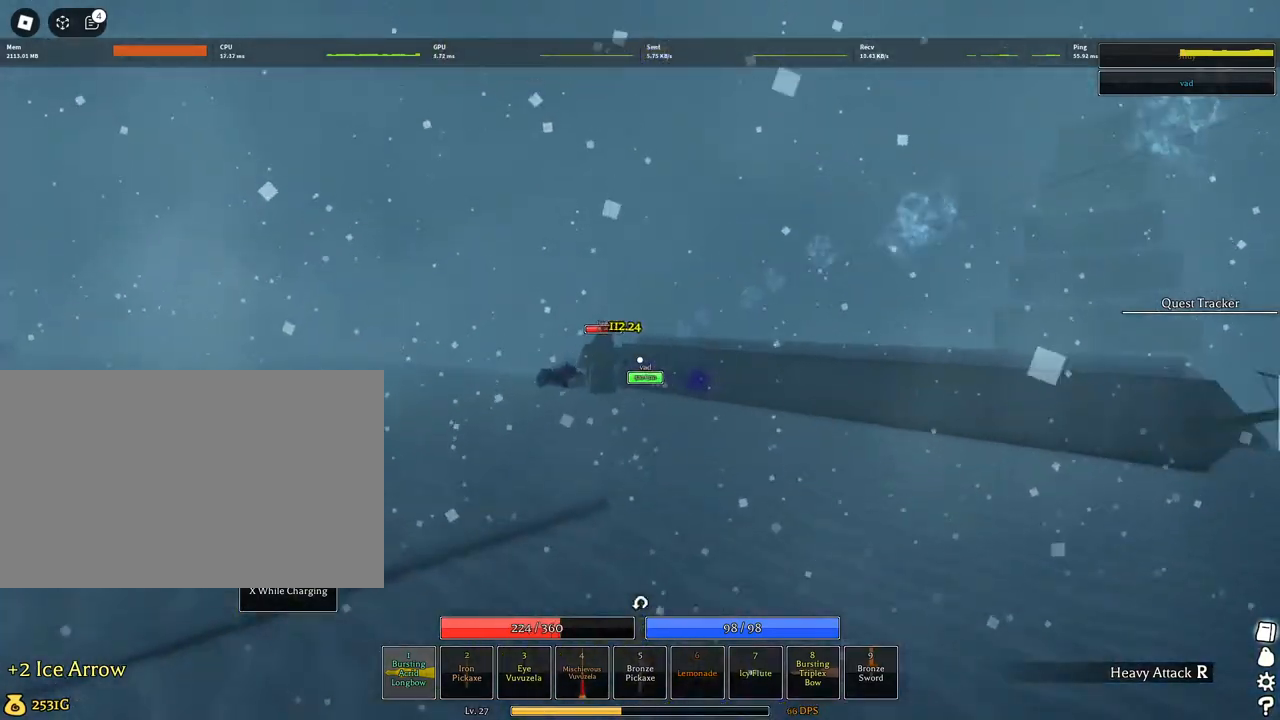
{"keys": ["w"], "mouse": ["left"], "events": [[67, "w", "down"], [400, "a", "up"]]}
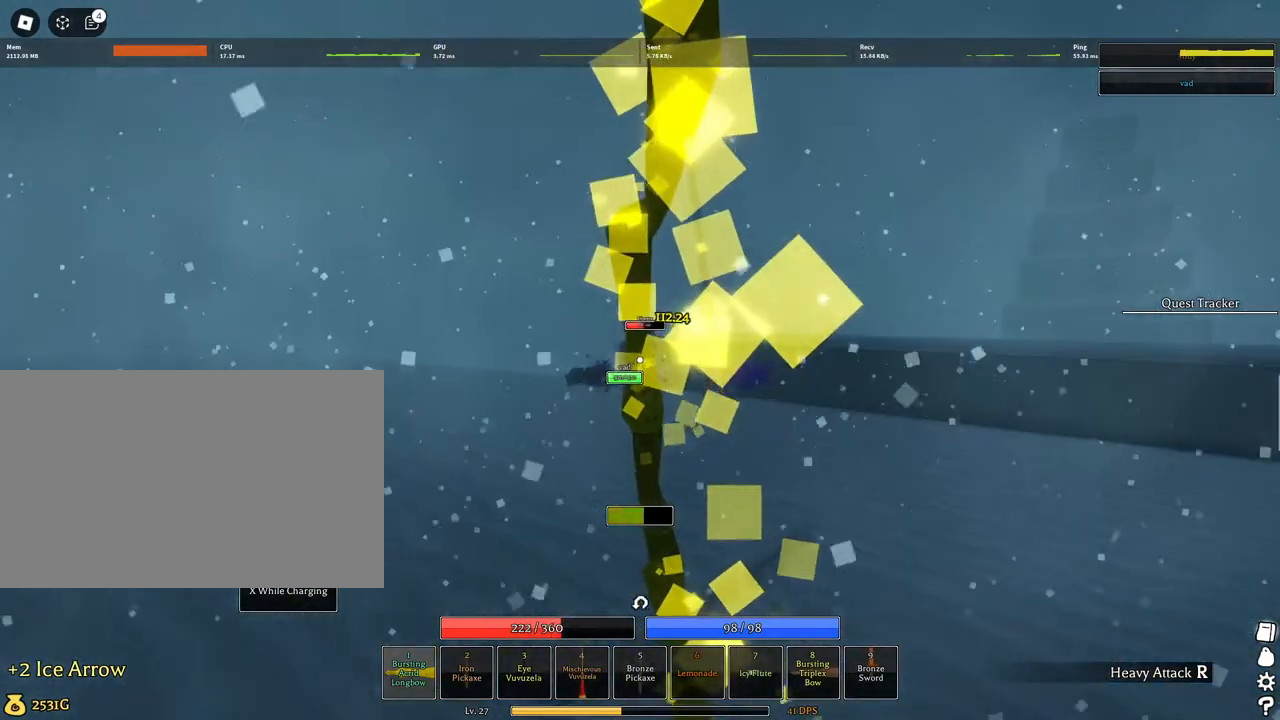
{"keys": ["a", "w"], "mouse": ["left"], "events": [[317, "mouse_left", "up"], [500, "a", "down"], [500, "mouse_left", "down"]]}
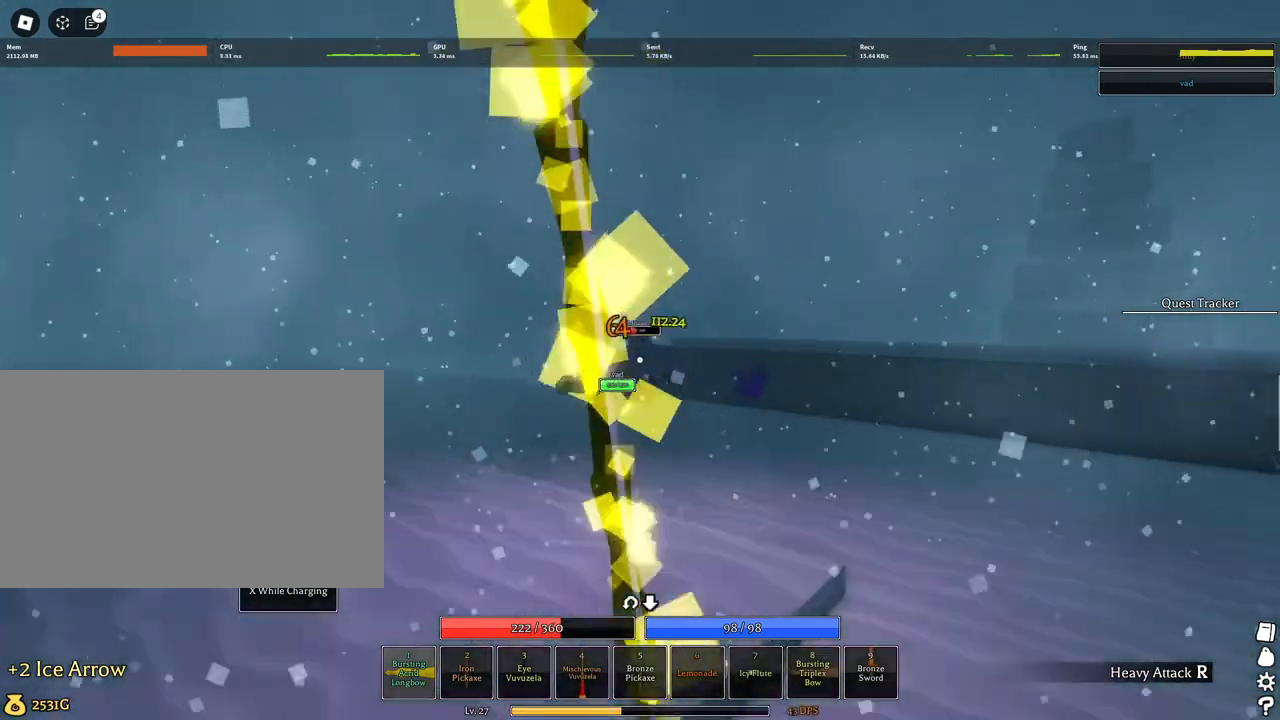
{"keys": ["a"], "mouse": ["left"], "events": [[100, "w", "up"]]}
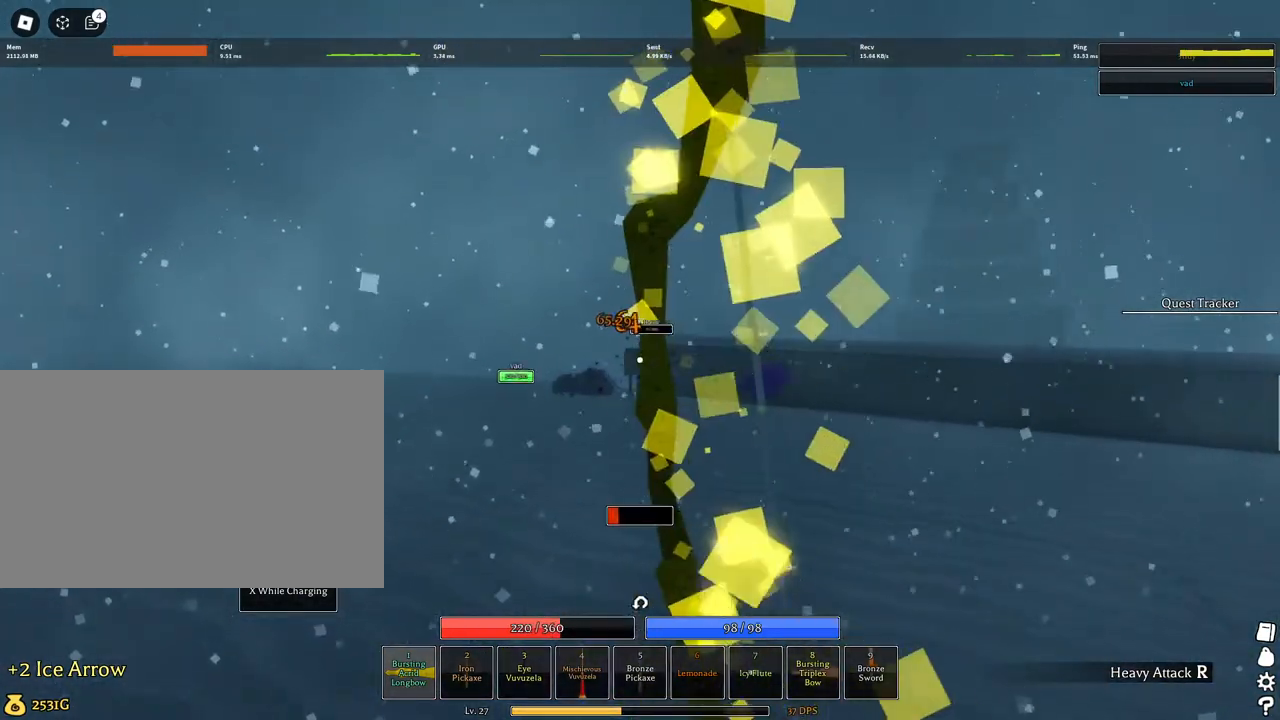
{"keys": ["s"], "mouse": [], "events": [[67, "s", "down"], [117, "a", "up"], [117, "mouse_left", "up"]]}
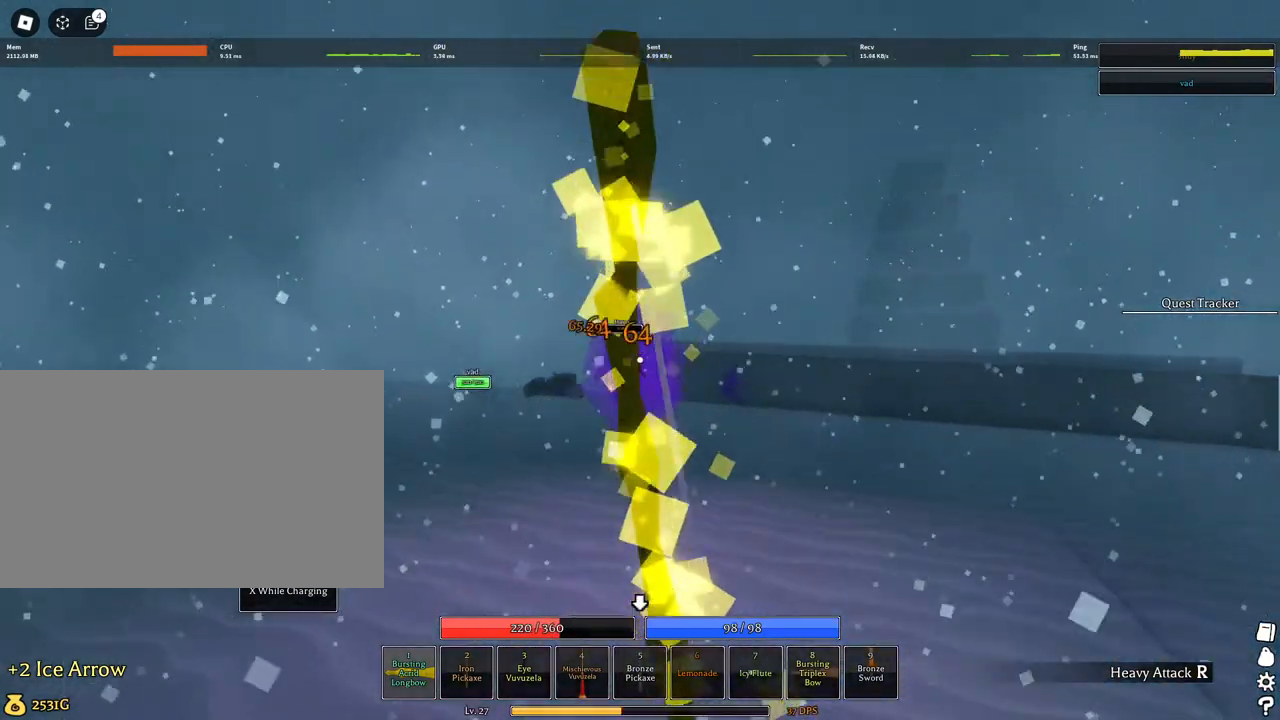
{"keys": ["d", "s"], "mouse": [], "events": [[317, "d", "down"], [417, "mouse_wheel", "down"], [467, "q", "down"], [500, "mouse_wheel", "up"], [500, "q", "up"]]}
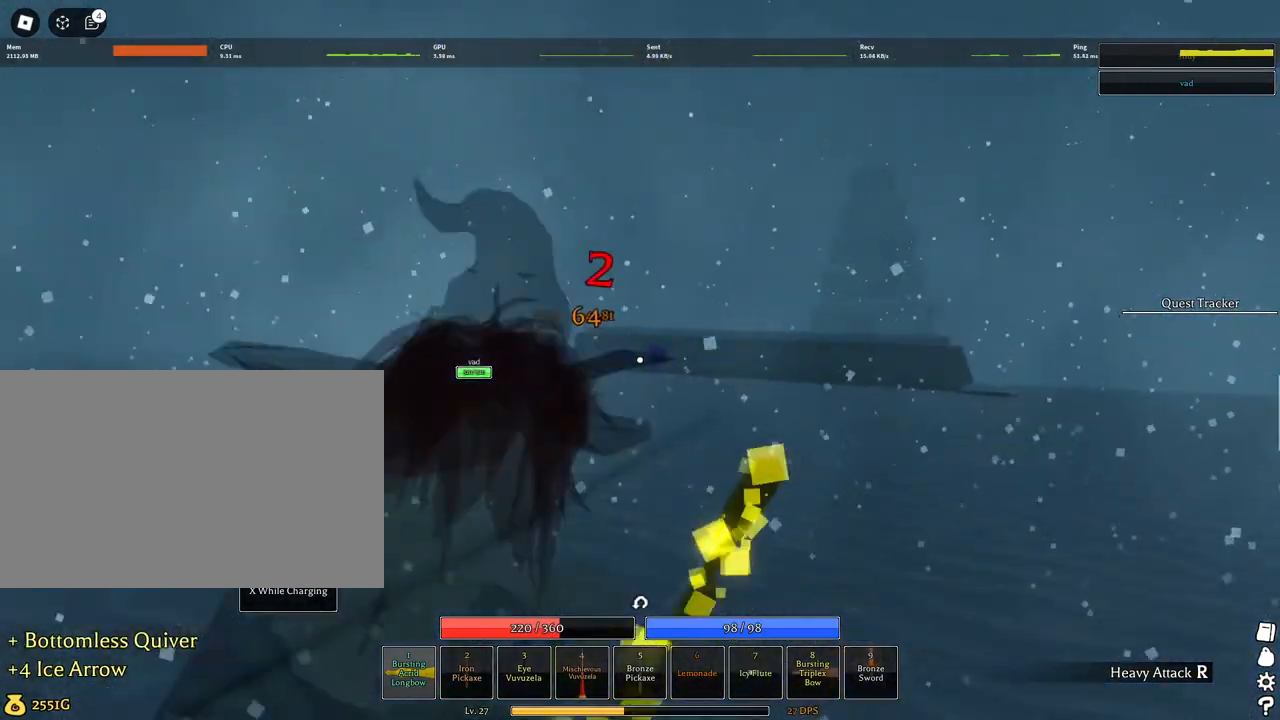
{"keys": [], "mouse": [], "events": [[50, "q", "down"], [150, "mouse_right", "down"], [200, "q", "up"], [234, "s", "up"], [467, "d", "up"], [467, "mouse_right", "up"]]}
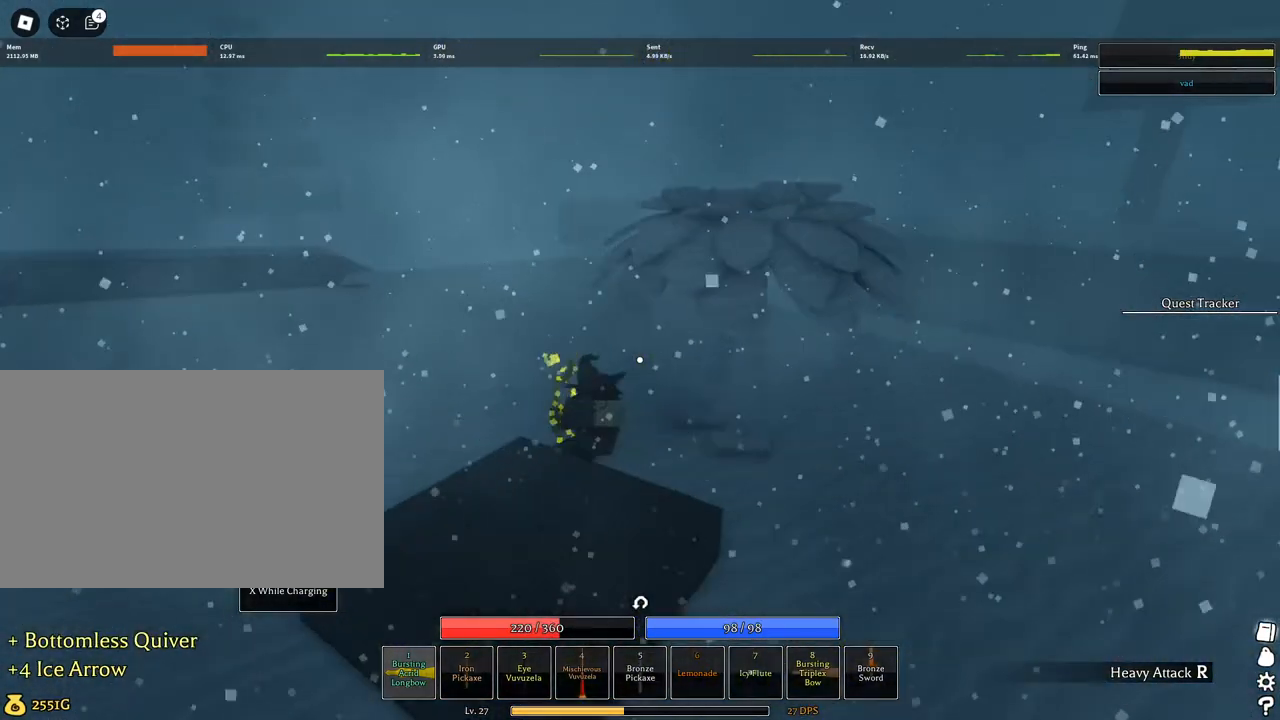
{"keys": [], "mouse": [], "events": [[67, "d", "down"], [67, "shift", "down"], [167, "d", "up"], [167, "shift", "up"], [317, "w", "down"], [400, "w", "up"]]}
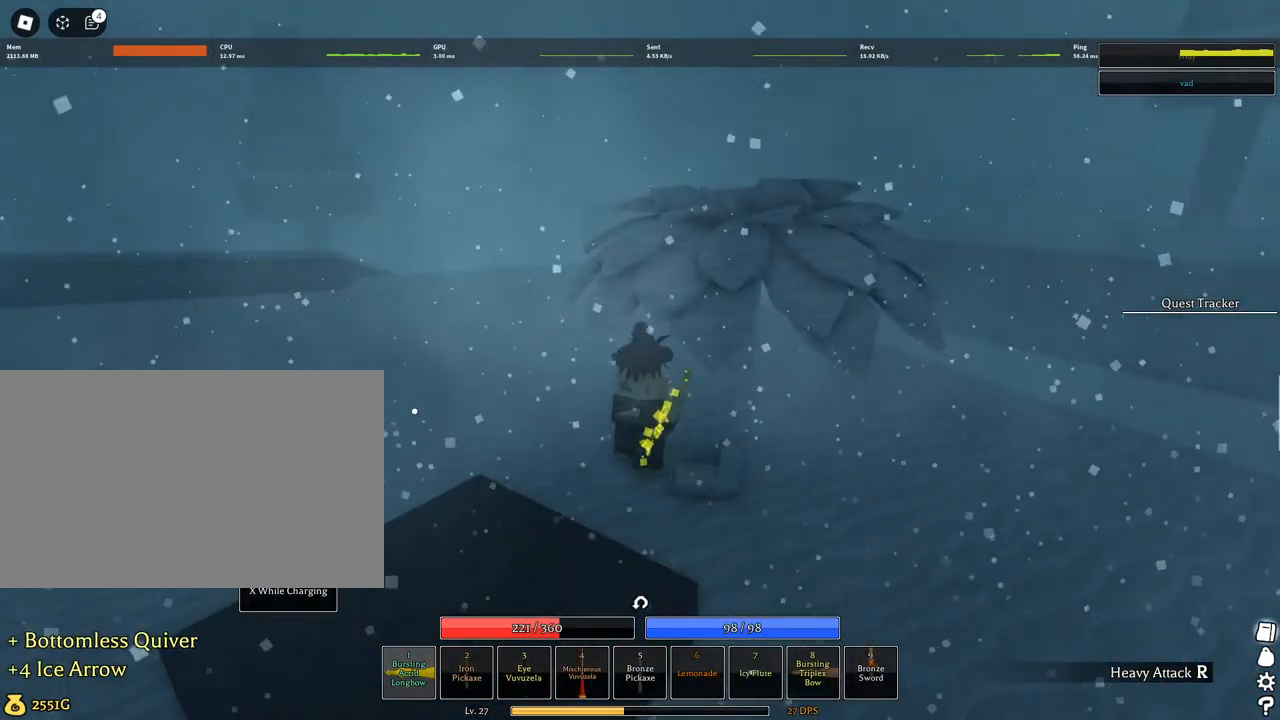
{"keys": ["d", "space"], "mouse": [], "events": [[134, "e", "down"], [134, "space", "down"], [217, "e", "up"], [500, "d", "down"]]}
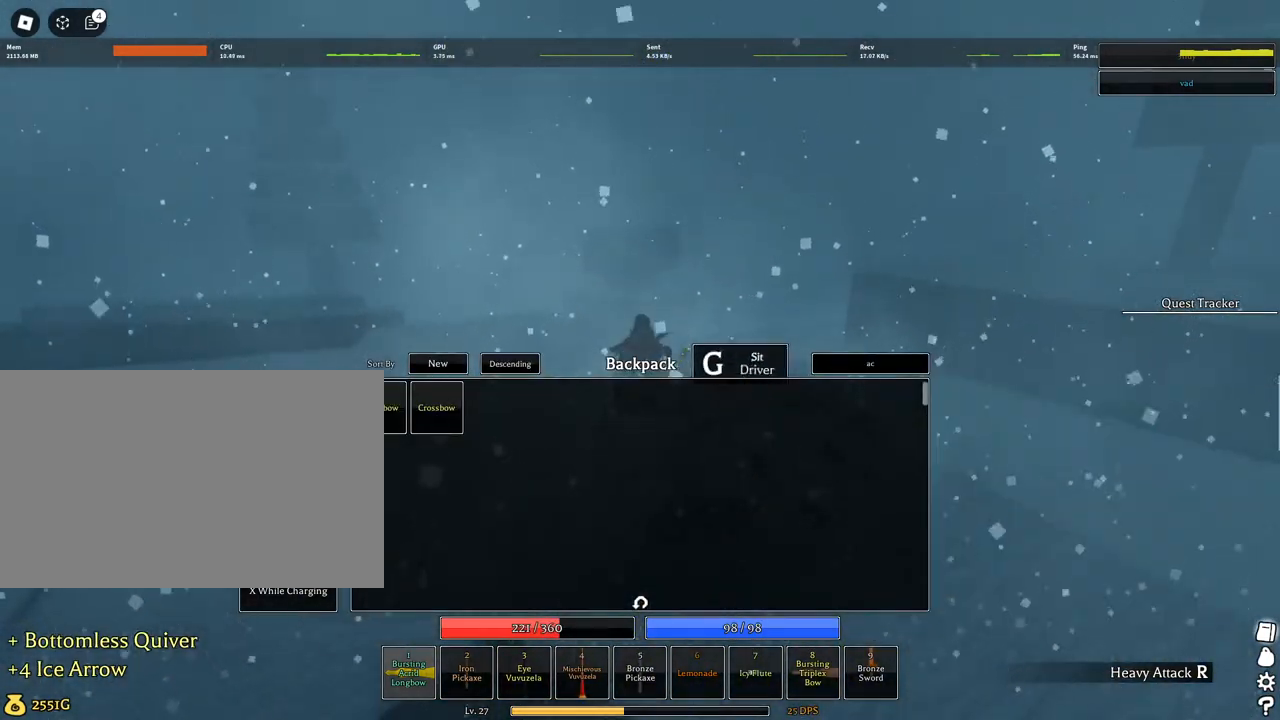
{"keys": ["space"], "mouse": [], "events": [[150, "mouse_left", "down"], [200, "mouse_left", "up"], [334, "d", "up"]]}
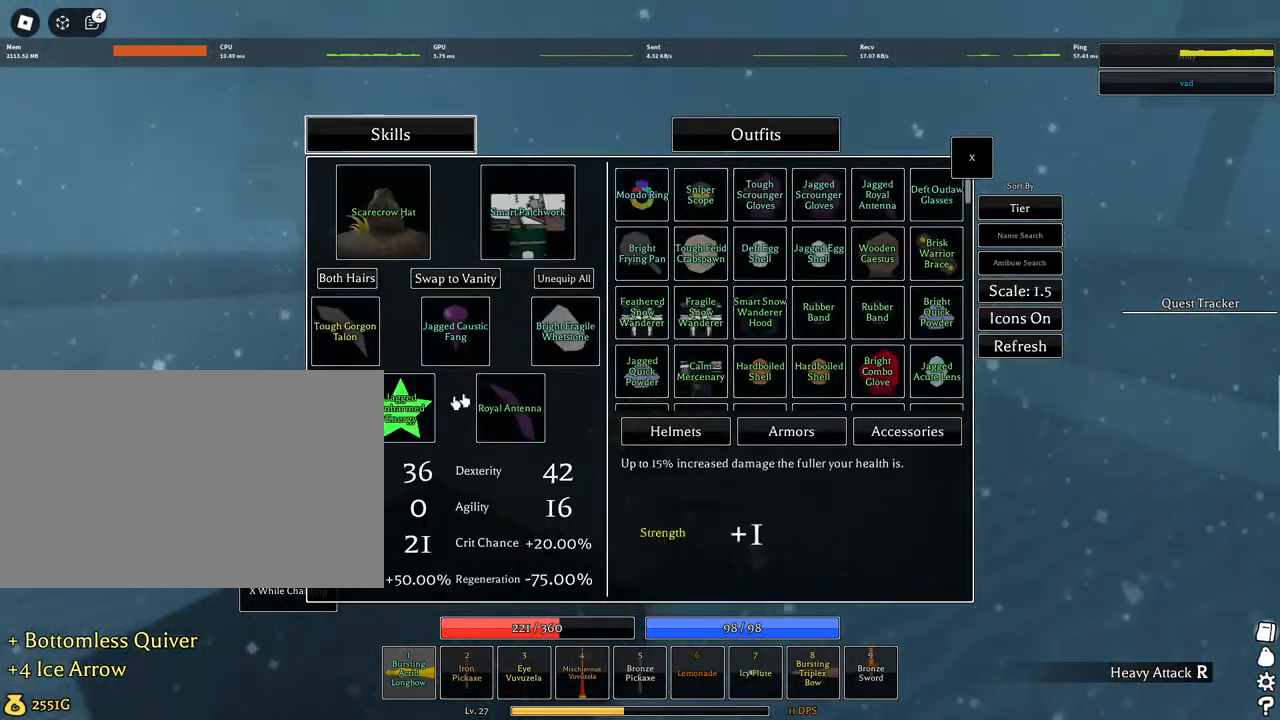
{"keys": [], "mouse": [], "events": [[67, "v", "down"], [167, "space", "up"], [167, "v", "up"], [250, "mouse_wheel", "down"], [350, "mouse_wheel", "up"]]}
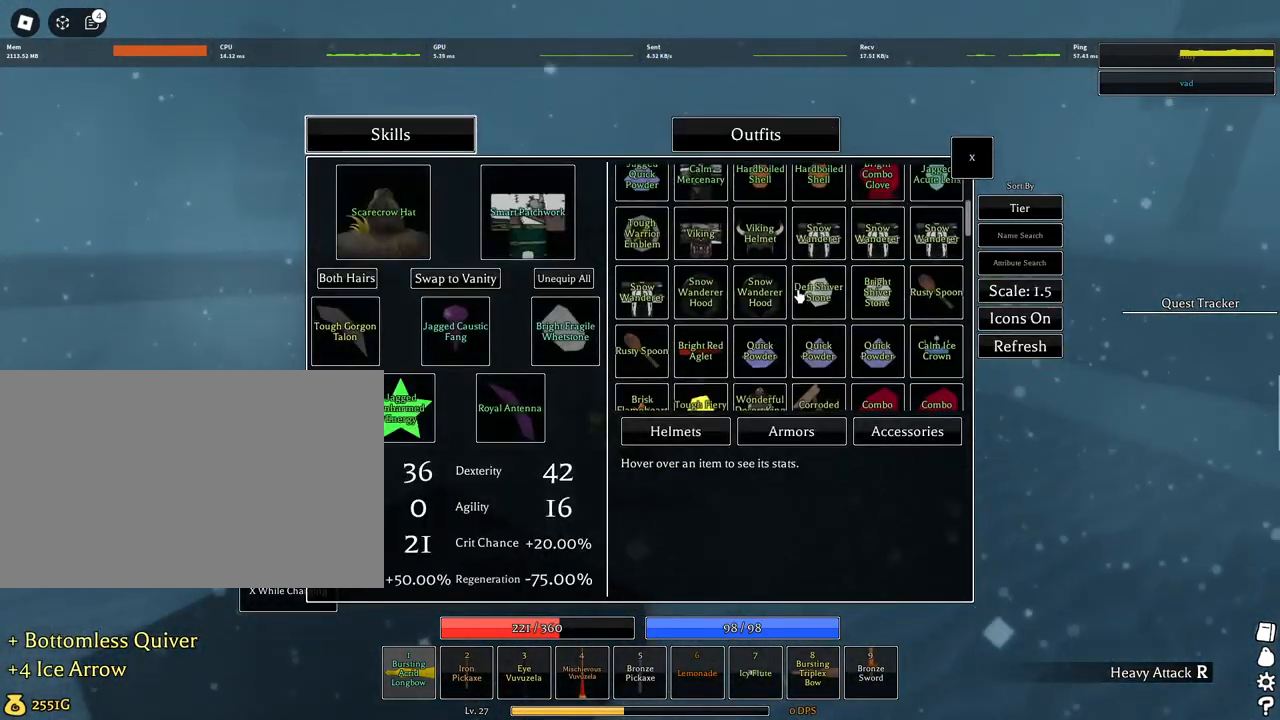
{"keys": [], "mouse": [], "events": [[84, "mouse_wheel", "down"], [184, "mouse_wheel", "up"]]}
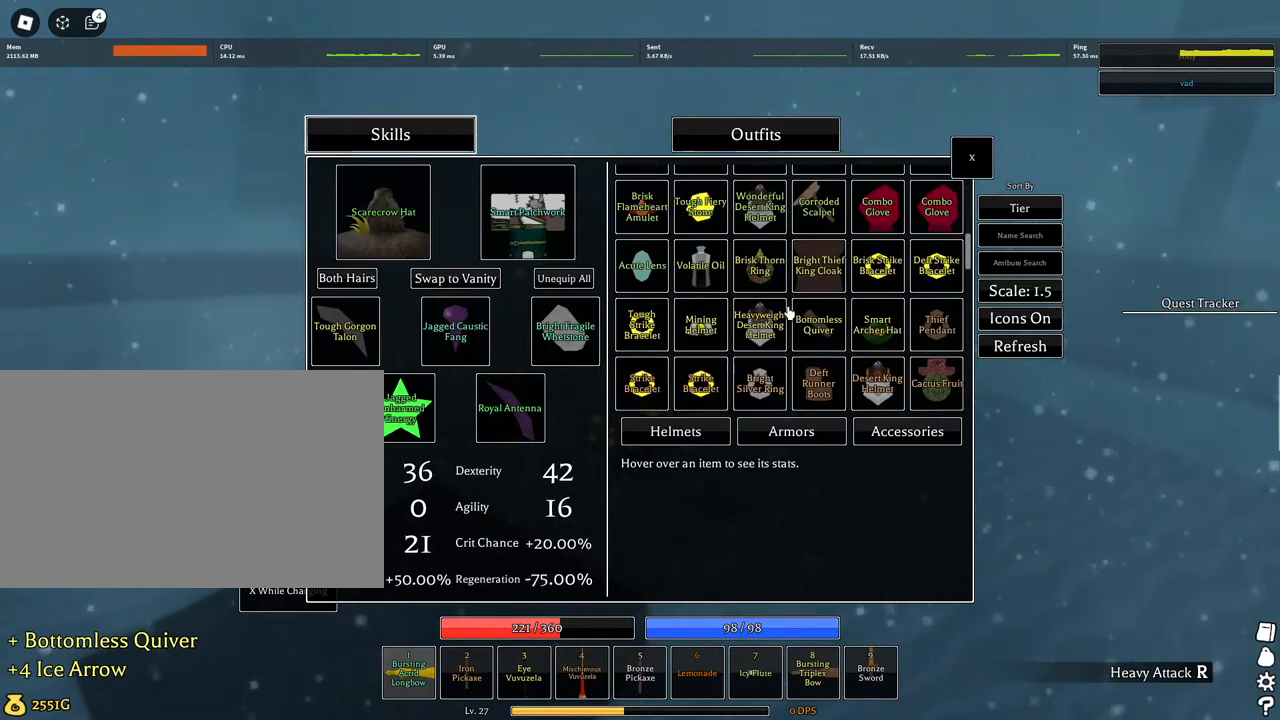
{"keys": [], "mouse": []}
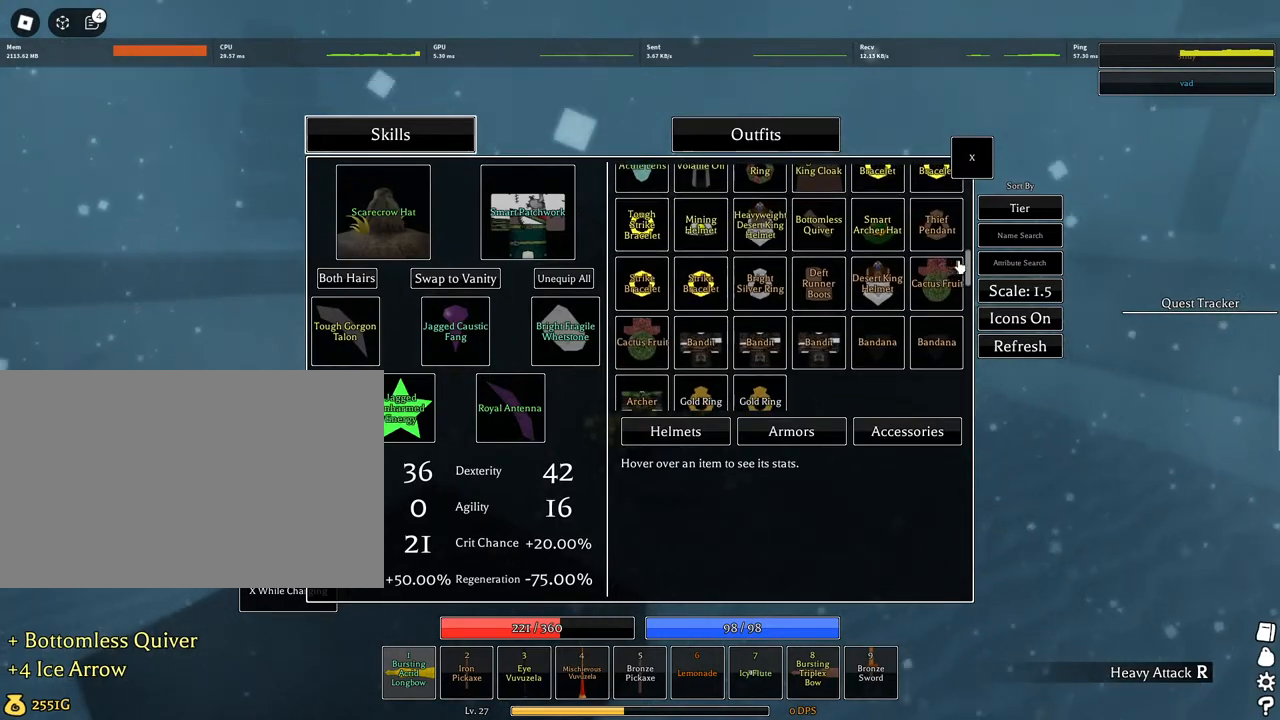
{"keys": [], "mouse": [], "events": []}
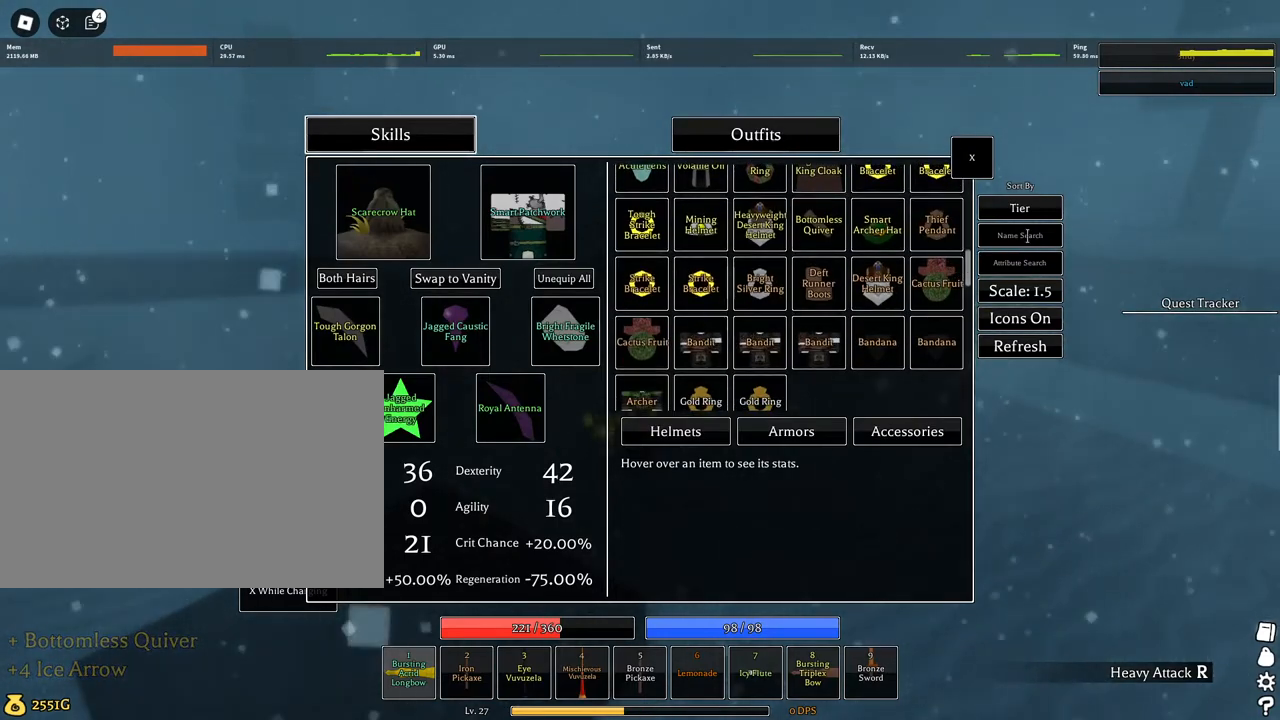
{"keys": [], "mouse": [], "events": [[34, "mouse_left", "down"], [84, "mouse_left", "up"]]}
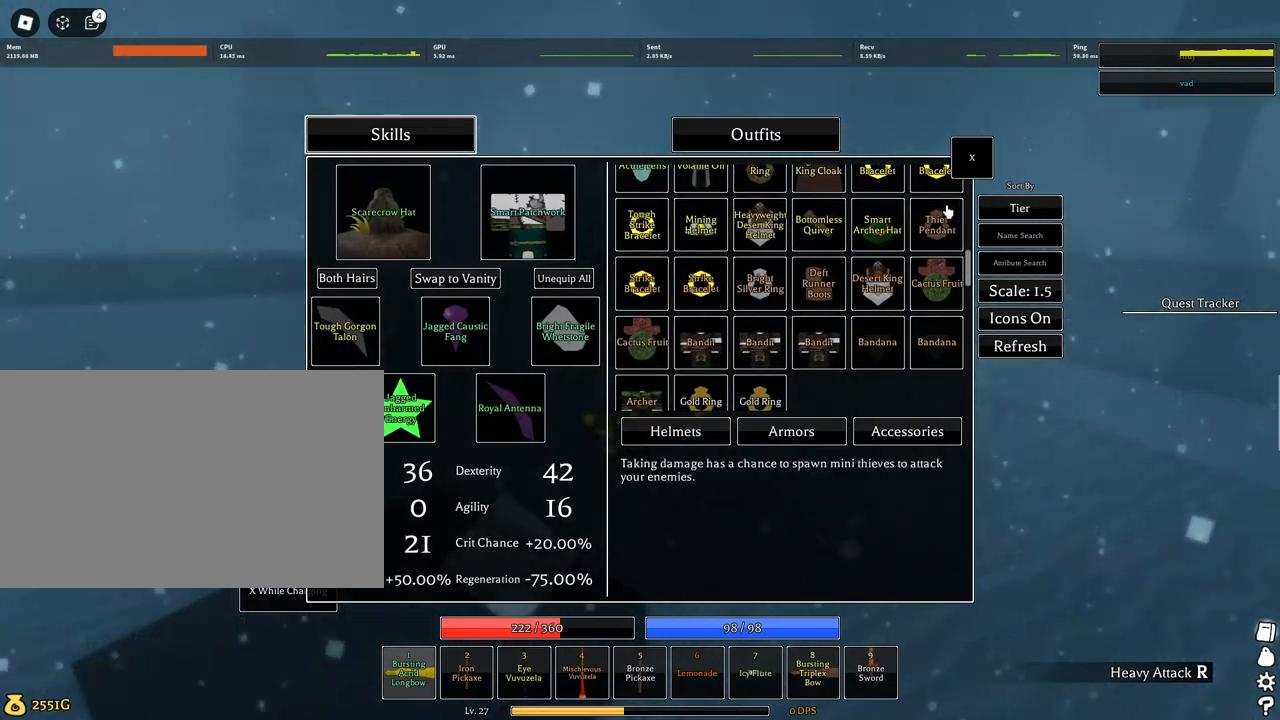
{"keys": [], "mouse": [], "events": []}
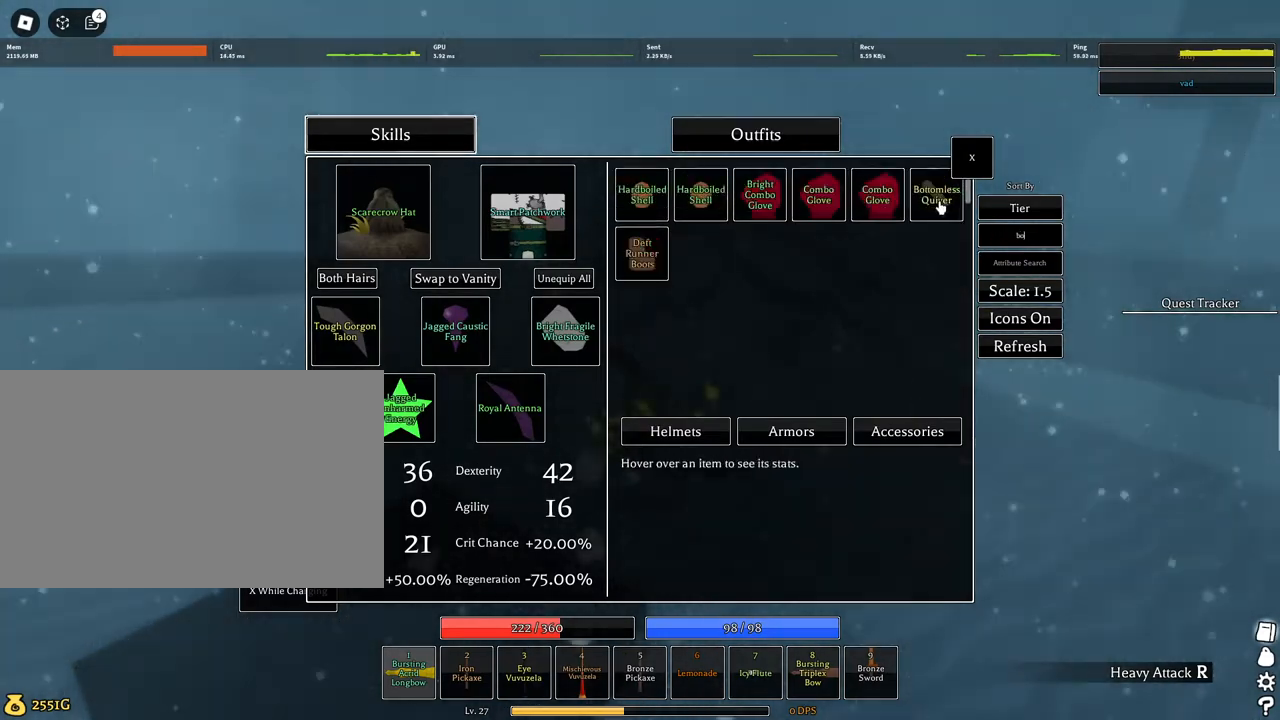
{"keys": [], "mouse": [], "events": [[17, "t", "down"], [67, "t", "up"], [117, "t", "down"], [217, "t", "up"]]}
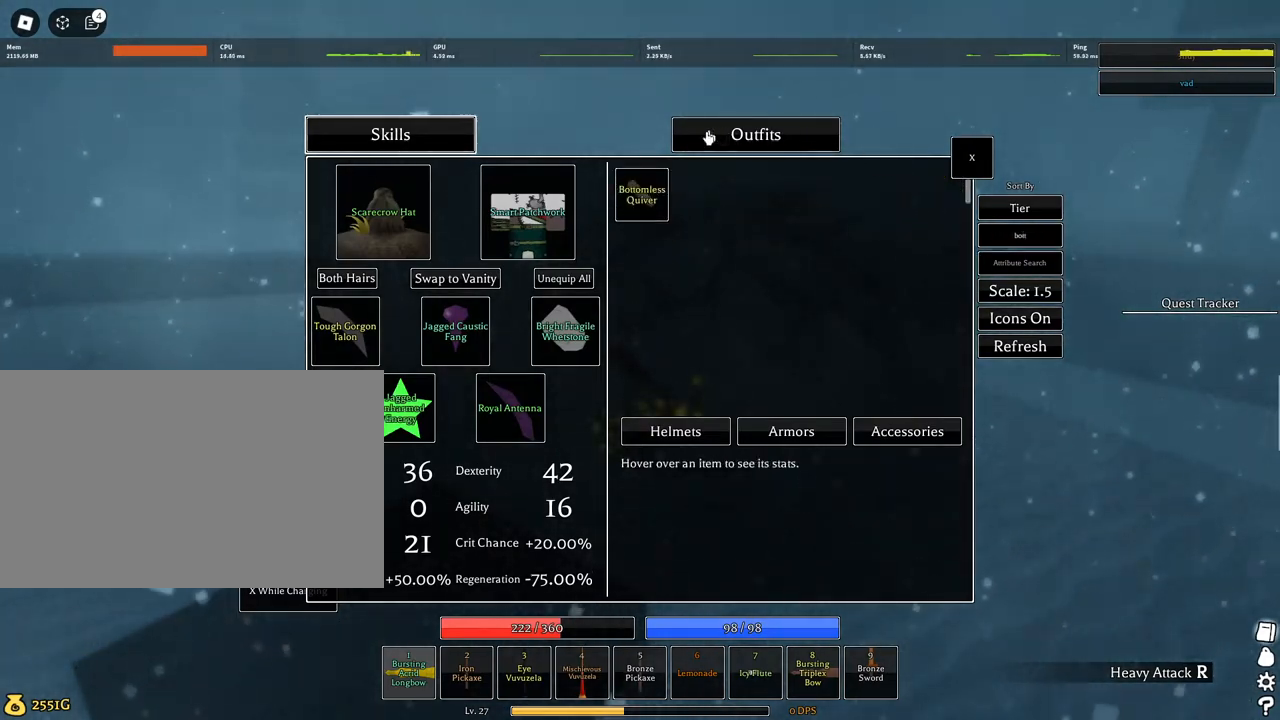
{"keys": [], "mouse": [], "events": []}
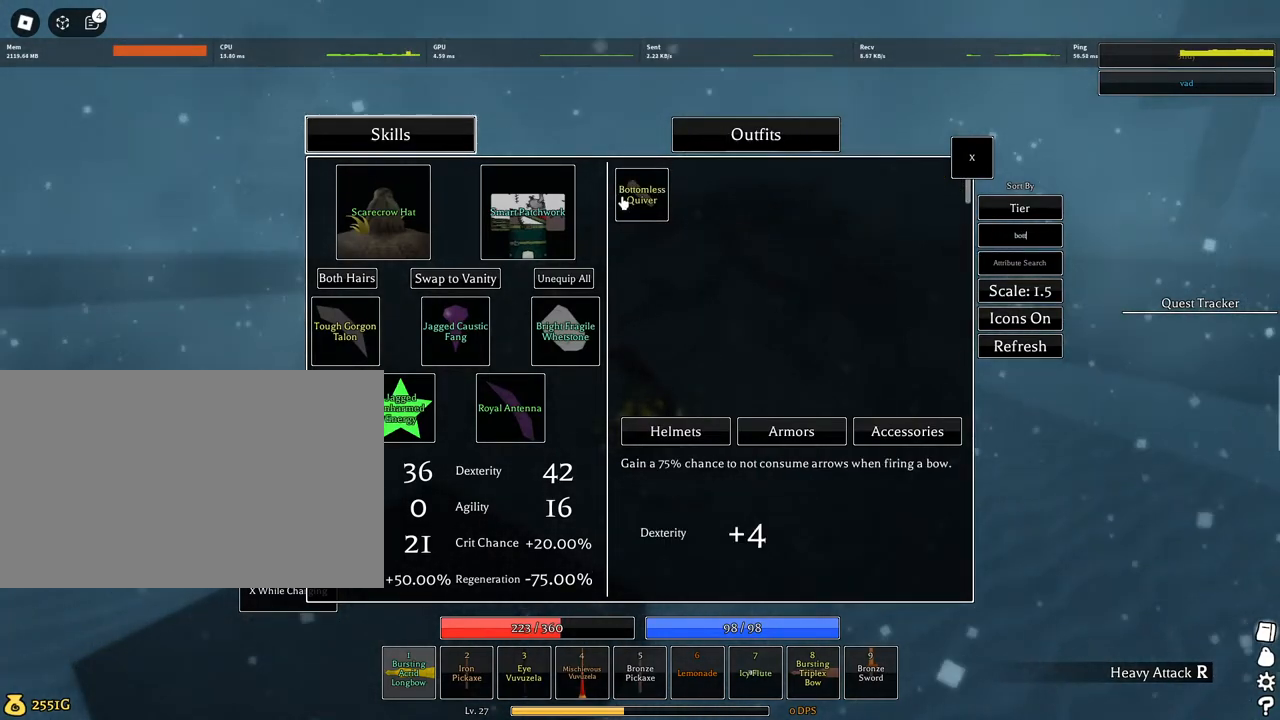
{"keys": [], "mouse": [], "events": []}
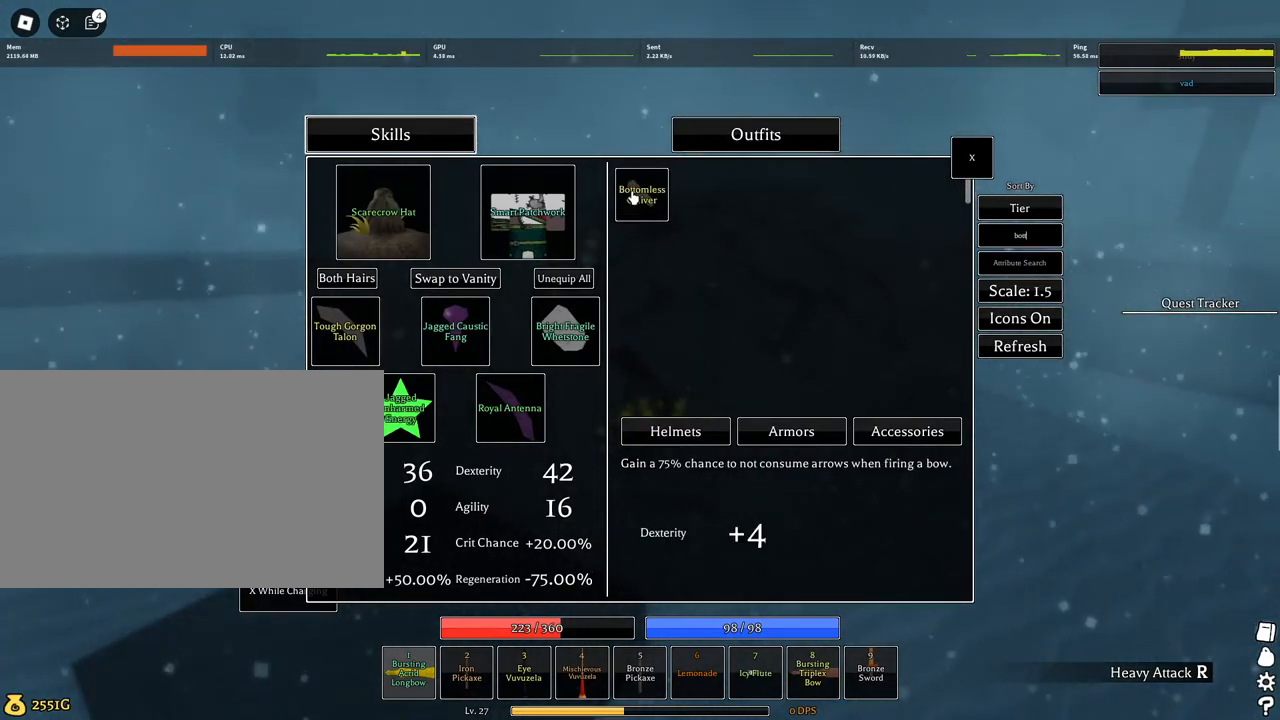
{"keys": [], "mouse": [], "events": []}
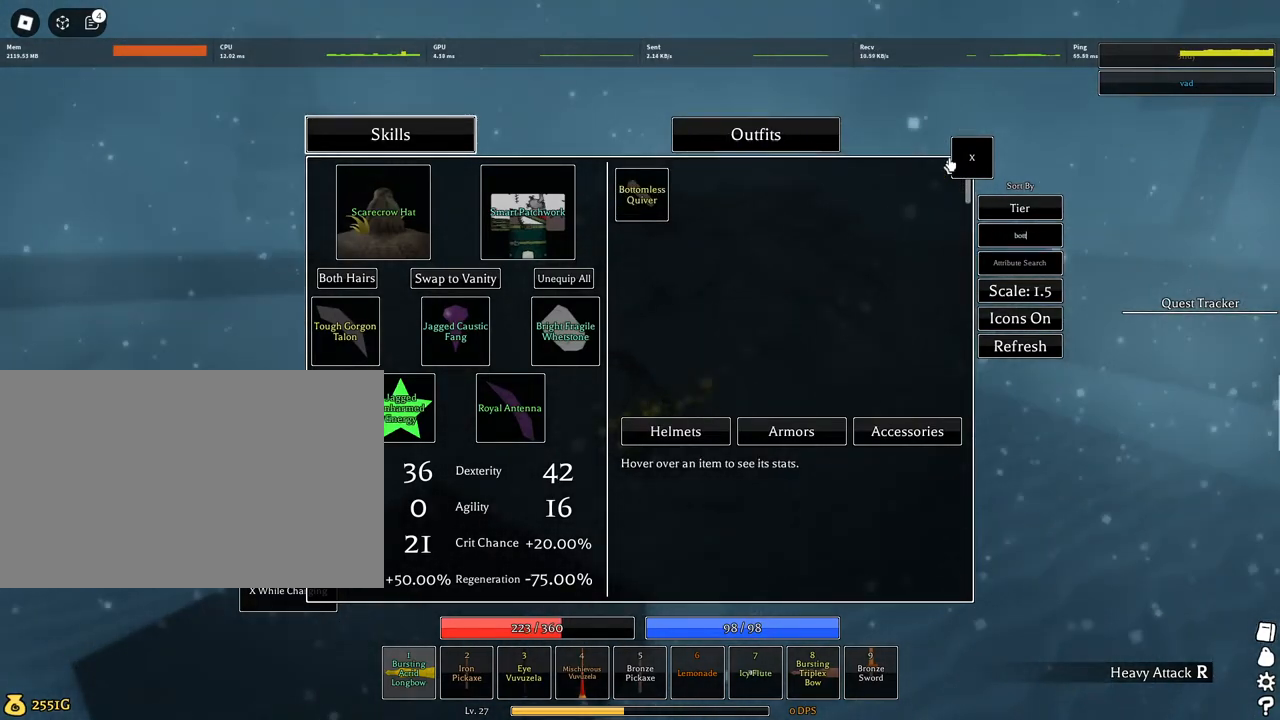
{"keys": ["g", "w"], "mouse": [], "events": [[84, "mouse_left", "down"], [134, "space", "down"], [184, "mouse_left", "up"], [317, "space", "up"], [367, "w", "down"], [467, "g", "down"]]}
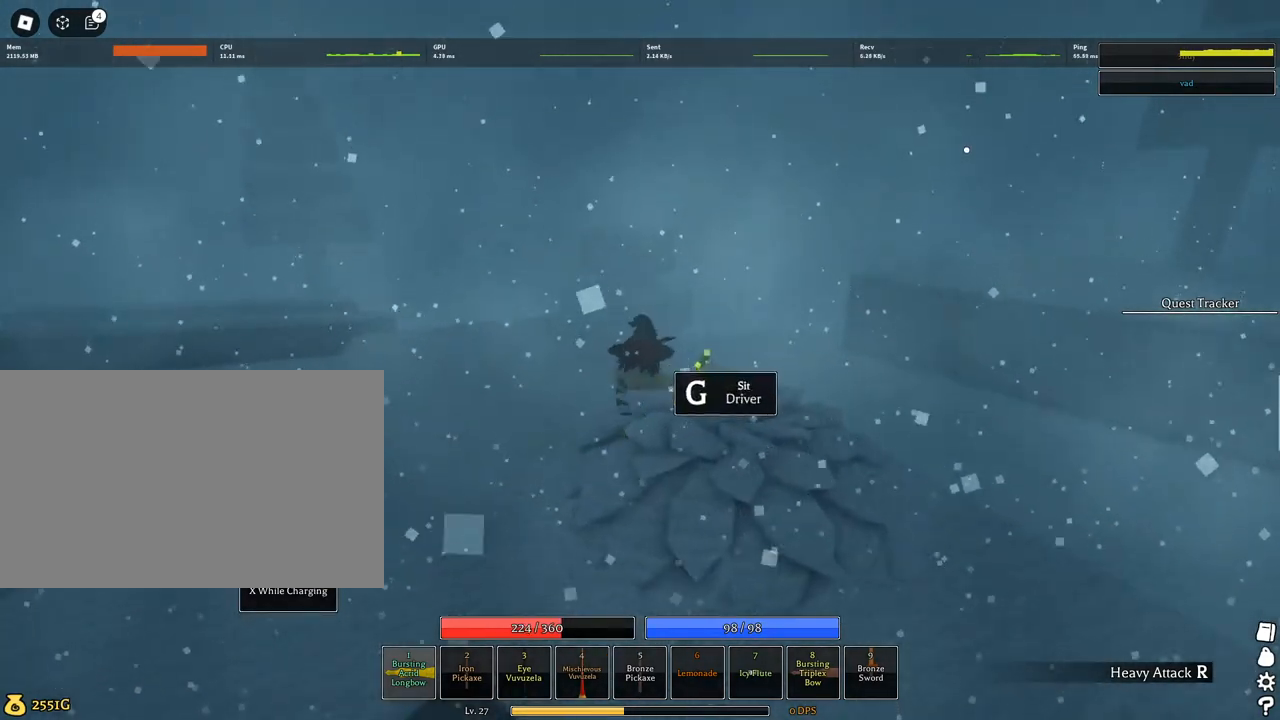
{"keys": ["d", "w"], "mouse": [], "events": [[50, "g", "up"], [334, "d", "down"]]}
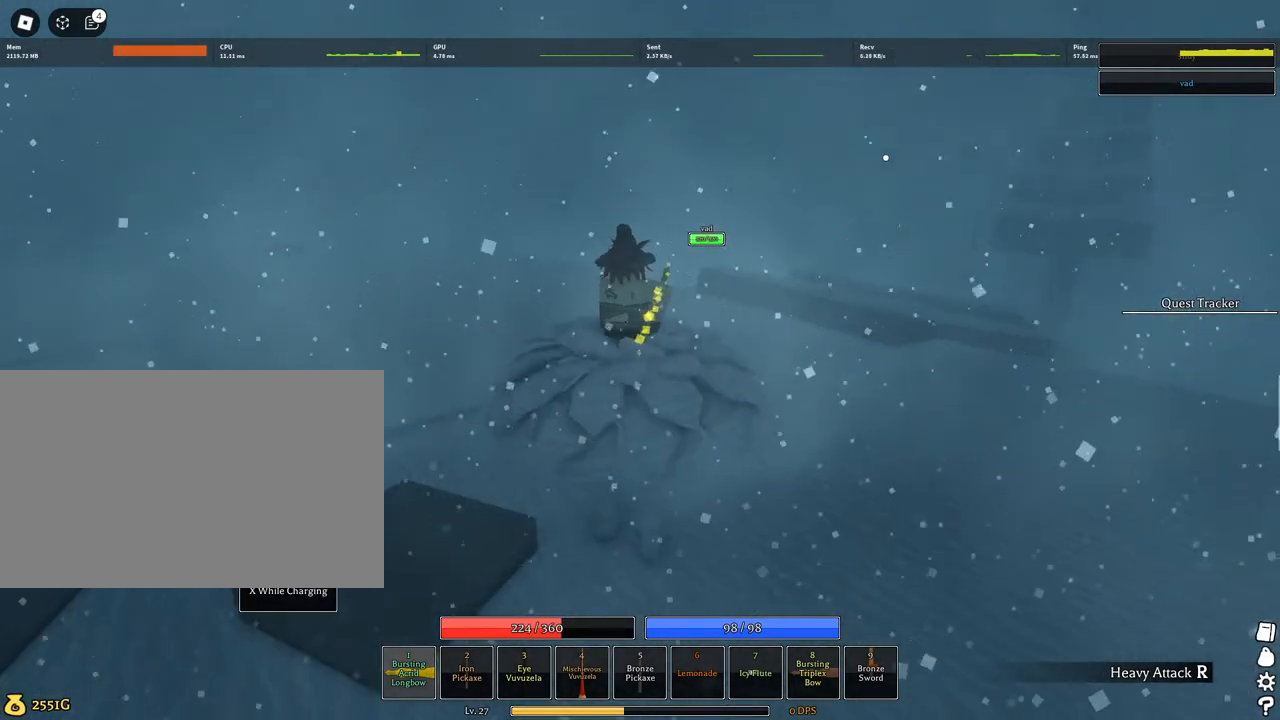
{"keys": ["w"], "mouse": ["right"], "events": [[117, "d", "up"], [450, "mouse_right", "down"]]}
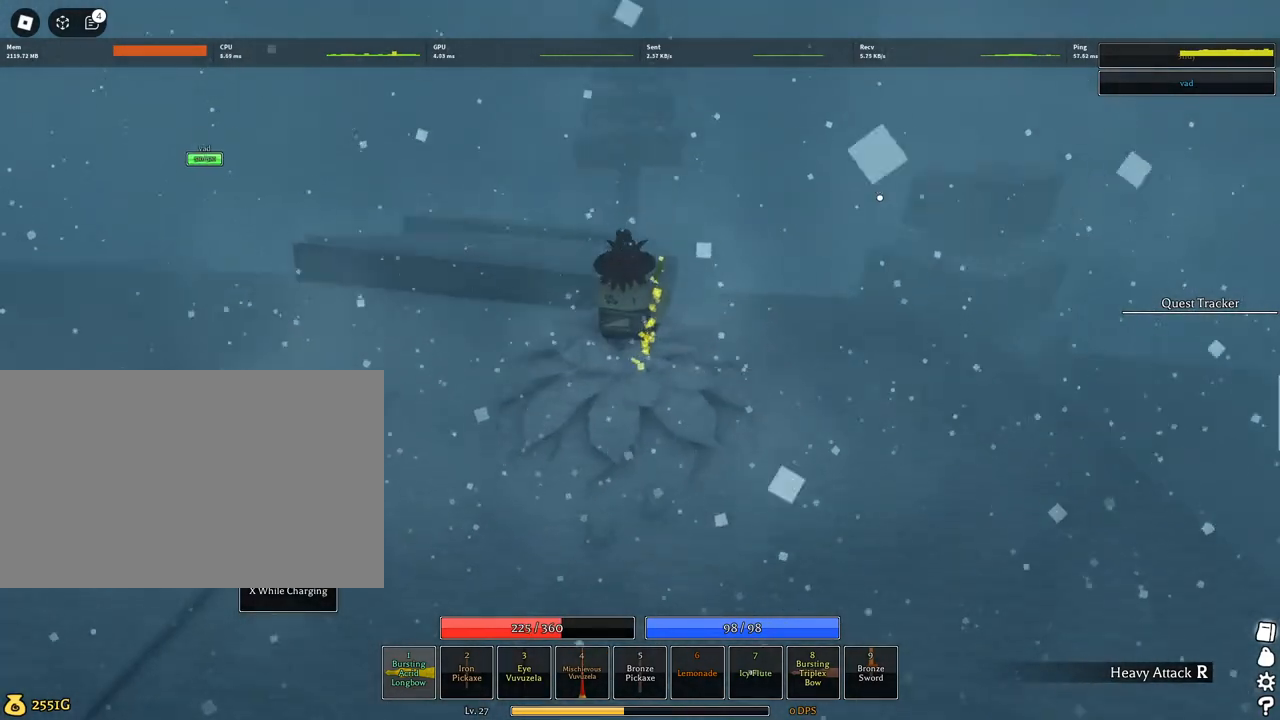
{"keys": ["d", "w"], "mouse": ["right"], "events": [[34, "d", "down"], [184, "d", "up"], [317, "d", "down"]]}
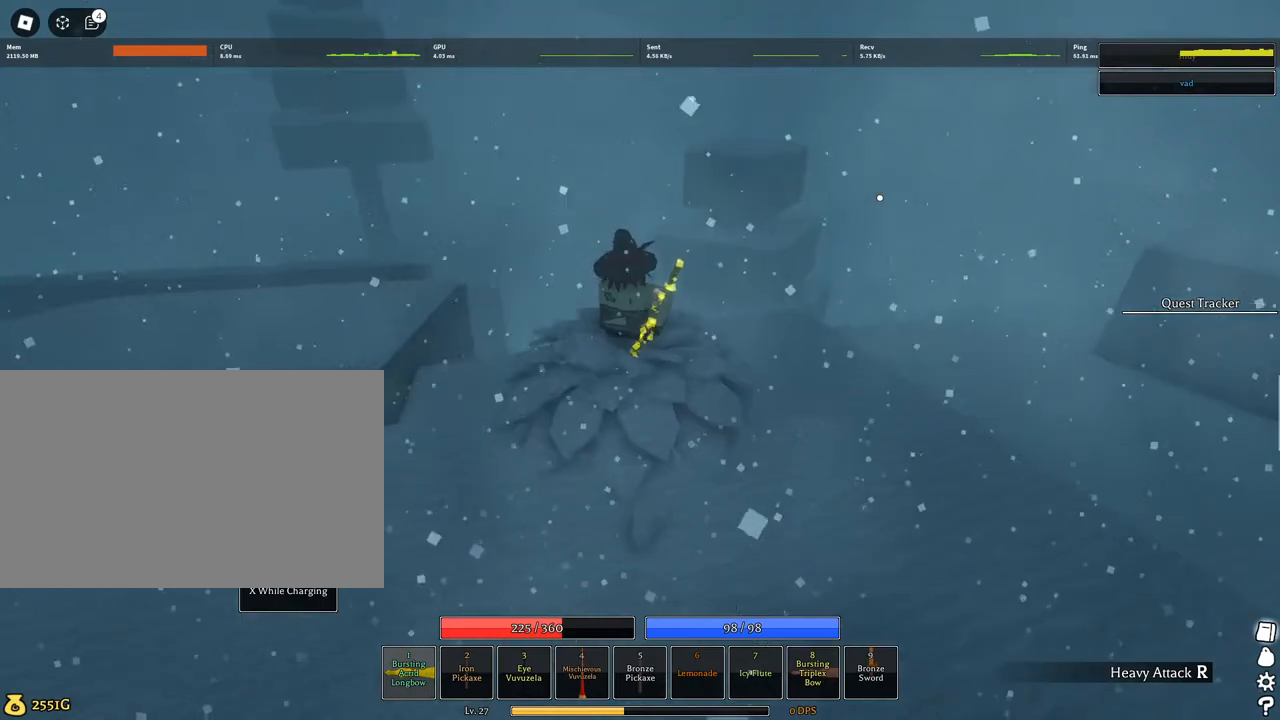
{"keys": ["d", "w"], "mouse": ["right"], "events": [[100, "d", "up"], [200, "d", "down"]]}
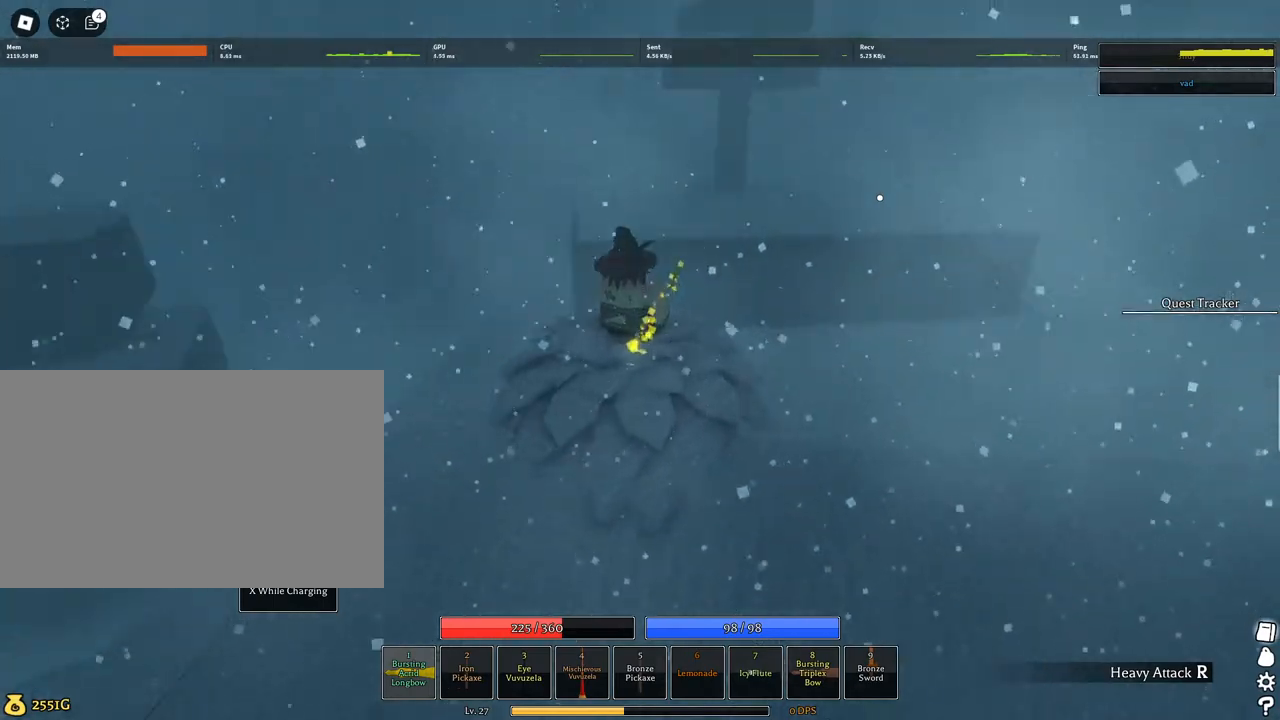
{"keys": ["w"], "mouse": ["right"], "events": [[67, "d", "up"], [300, "a", "down"], [484, "a", "up"]]}